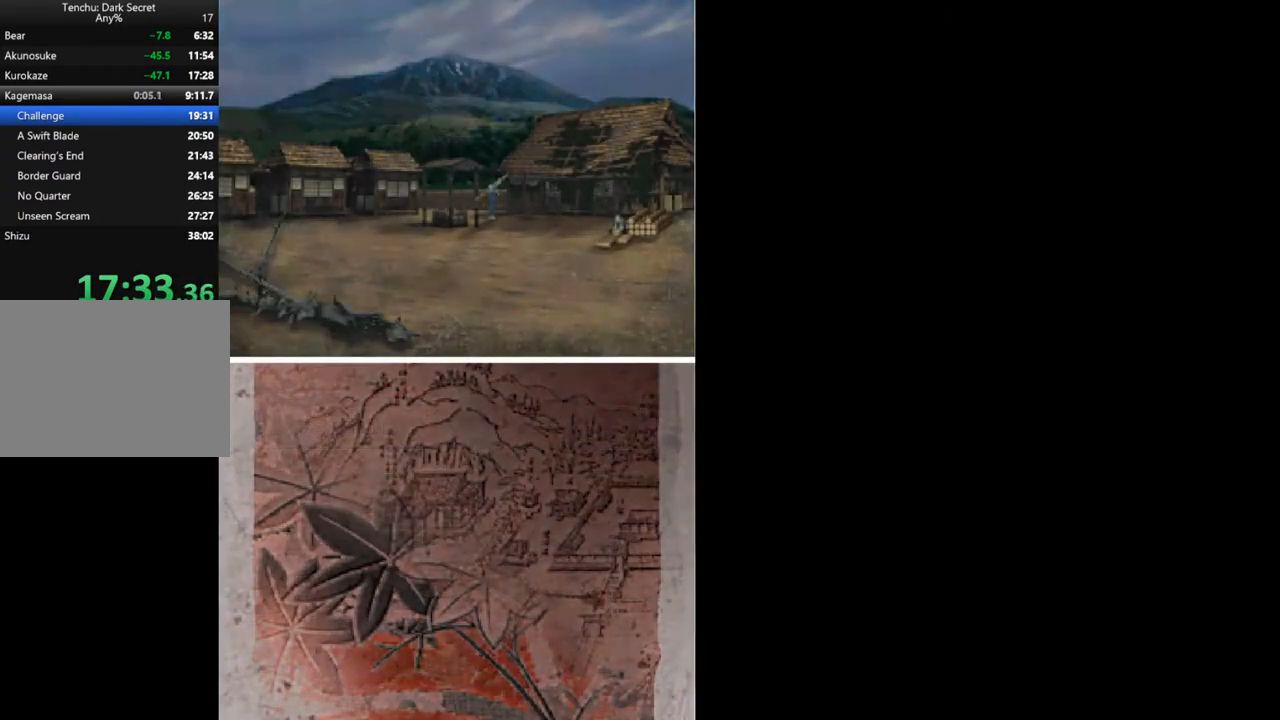
Gameplay with a controller (Xbox layout); each line is a JSON object with the inputs held at the frame after it. "button_events" lists button changes between this image and that frame as [ms after this image, input, new state], when the widget could be followed in between (sticks are given only as held states). Not read: L3 R1 R3 left_stick right_stick.
{"buttons": [], "button_events": []}
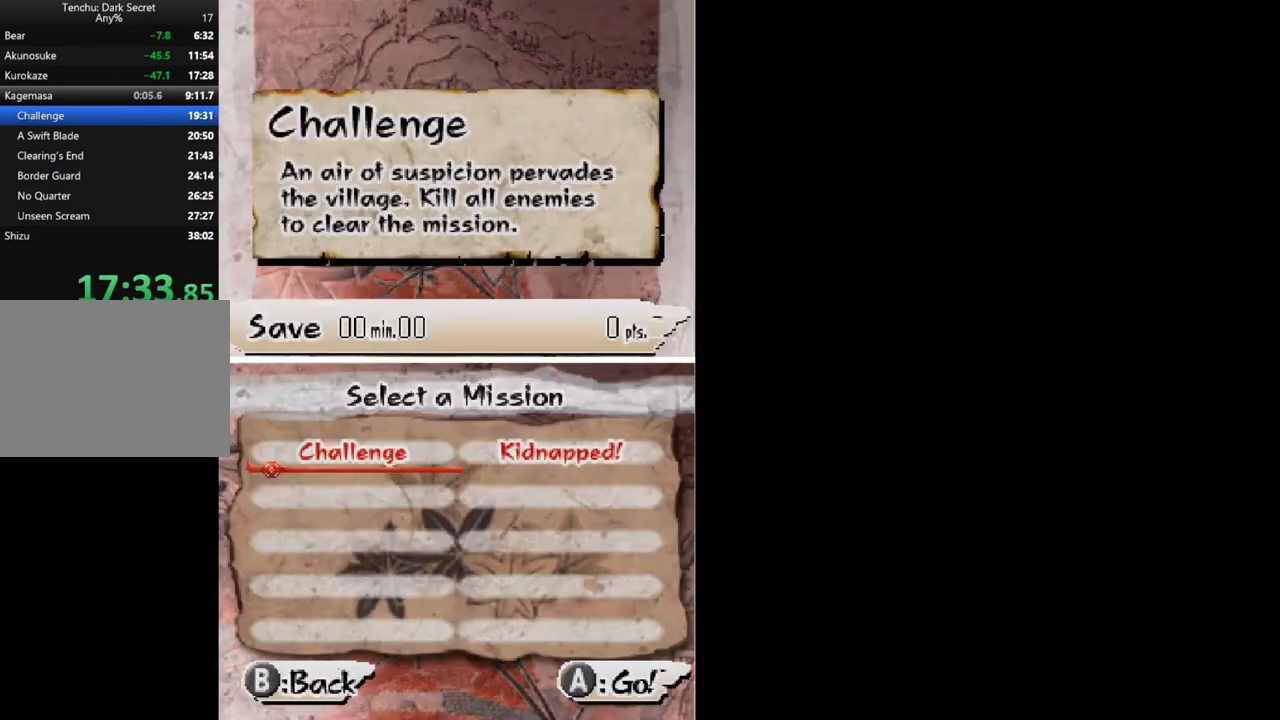
{"buttons": [], "button_events": [[333, "B", "down"], [400, "B", "up"]]}
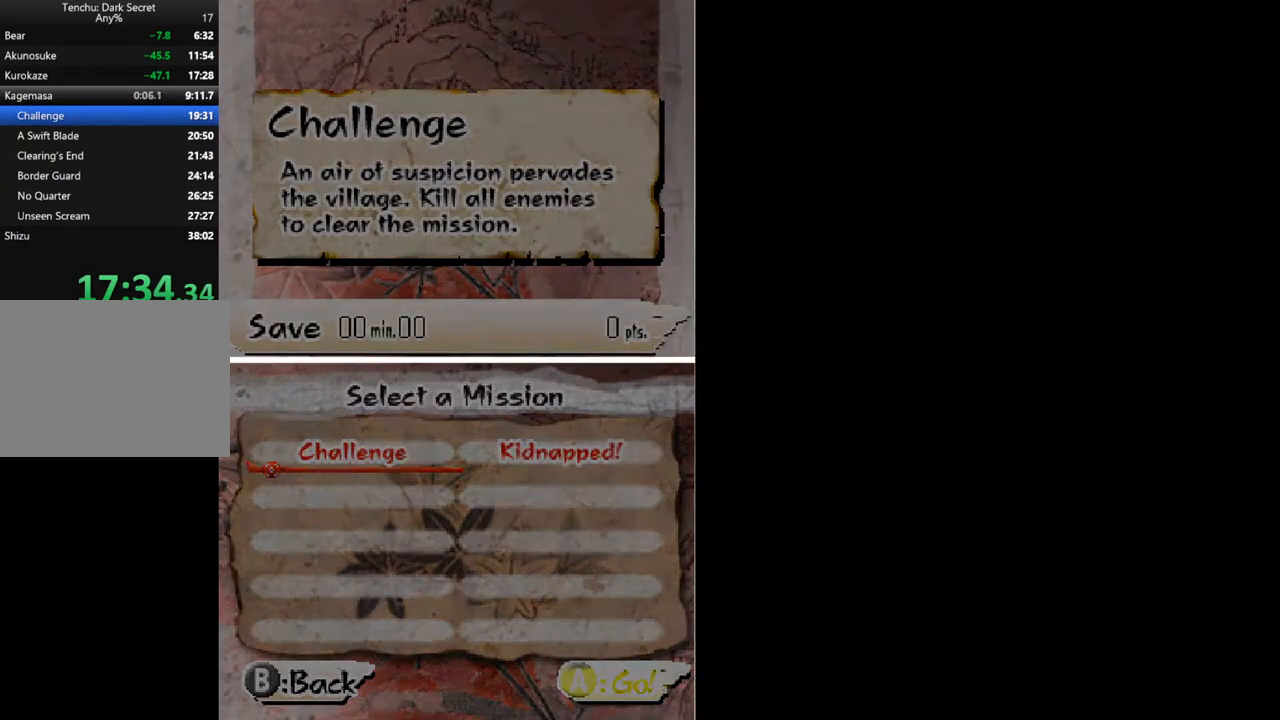
{"buttons": [], "button_events": []}
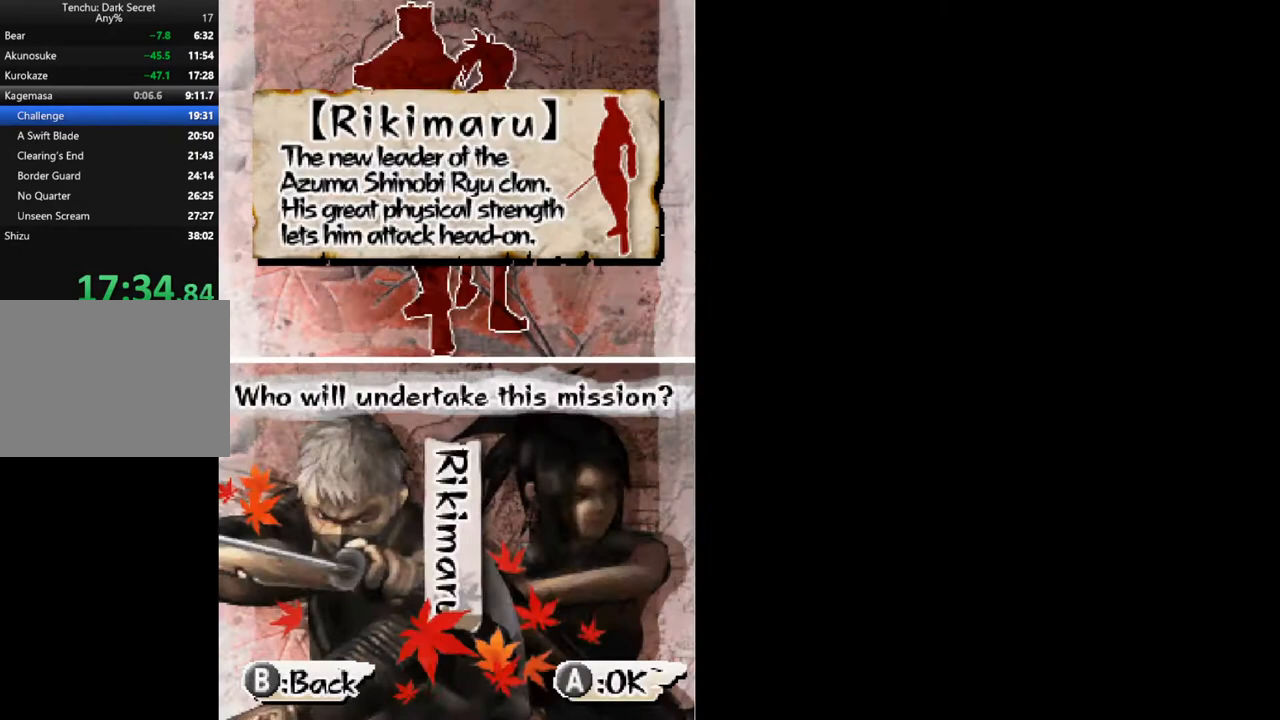
{"buttons": [], "button_events": [[133, "DPAD_RIGHT", "down"], [233, "DPAD_RIGHT", "up"], [267, "B", "down"], [367, "B", "up"]]}
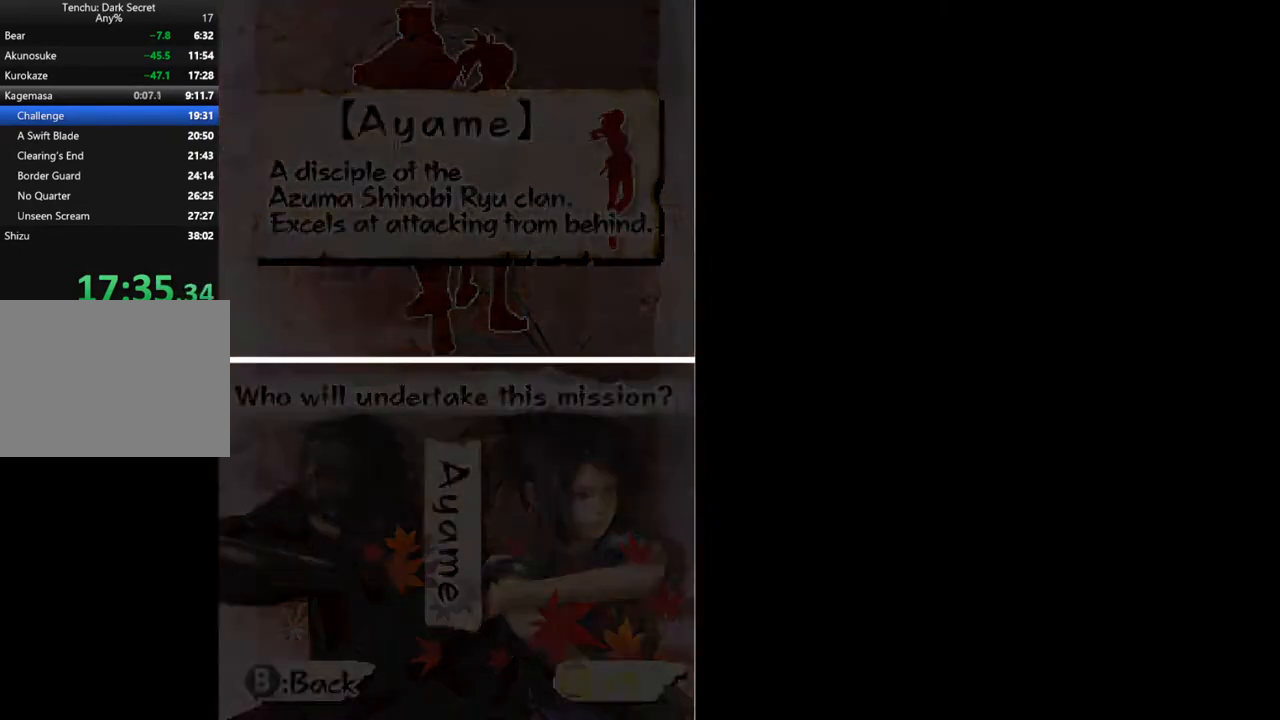
{"buttons": [], "button_events": []}
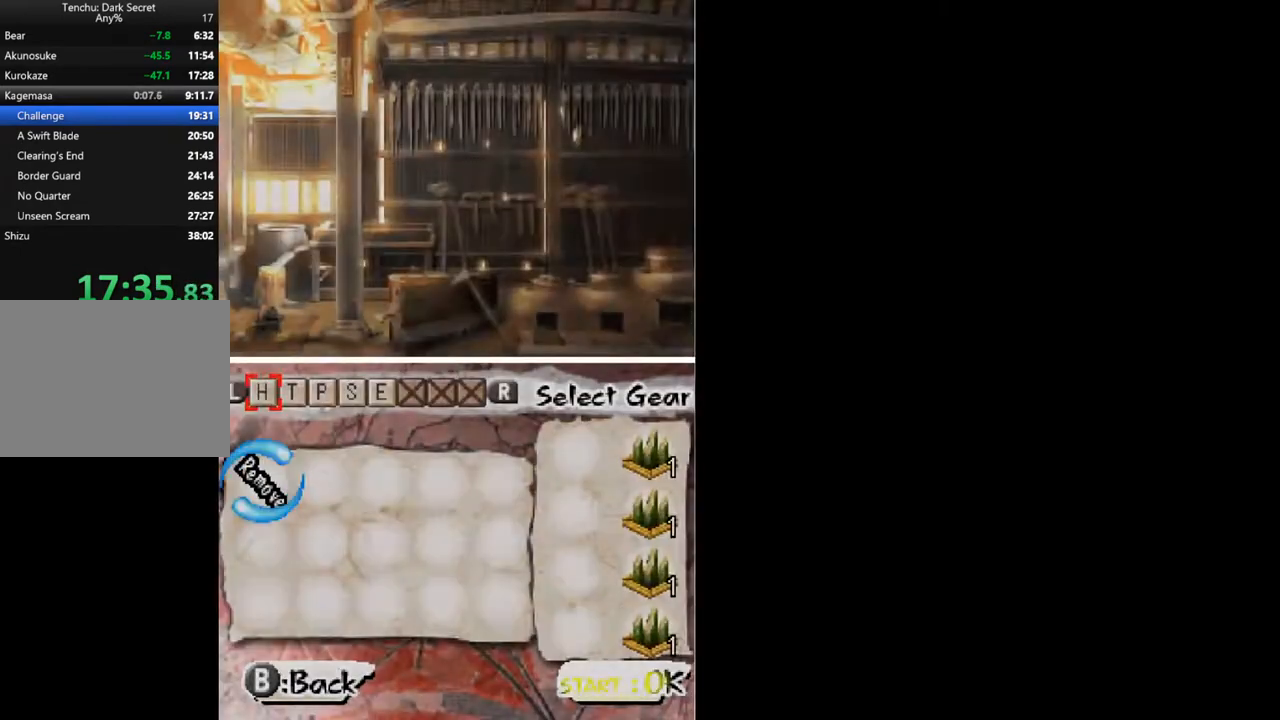
{"buttons": [], "button_events": []}
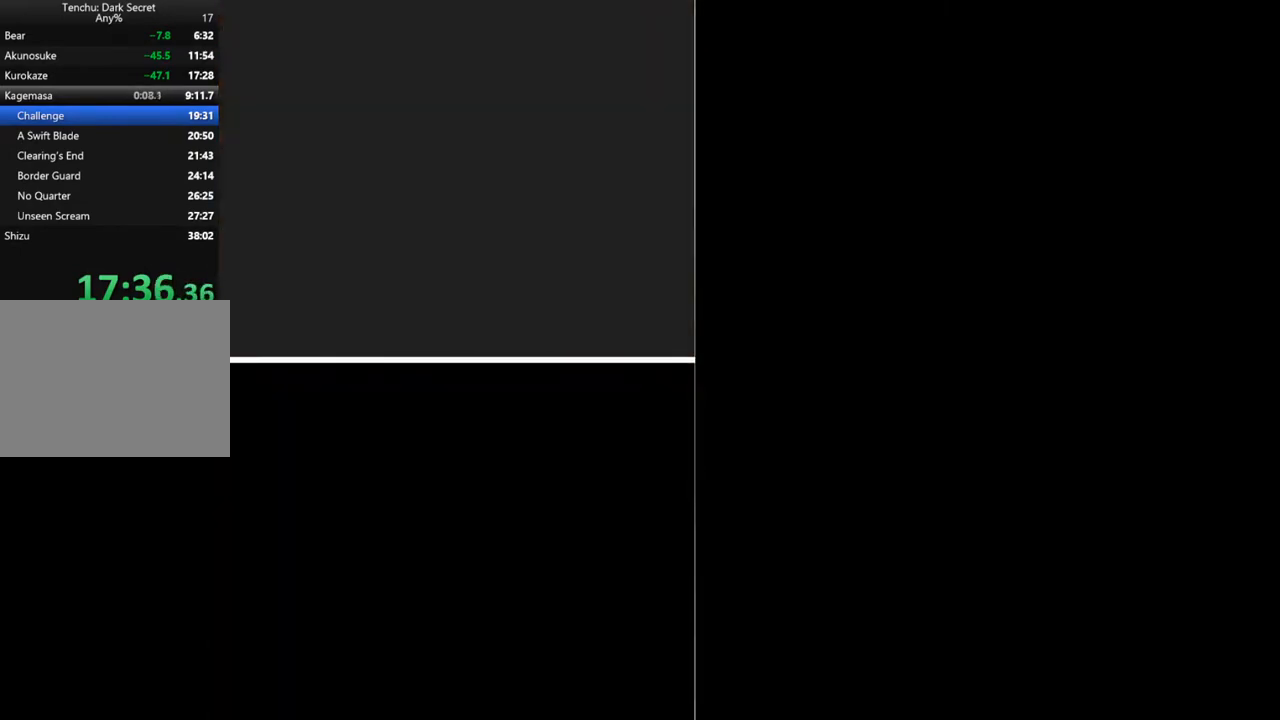
{"buttons": [], "button_events": []}
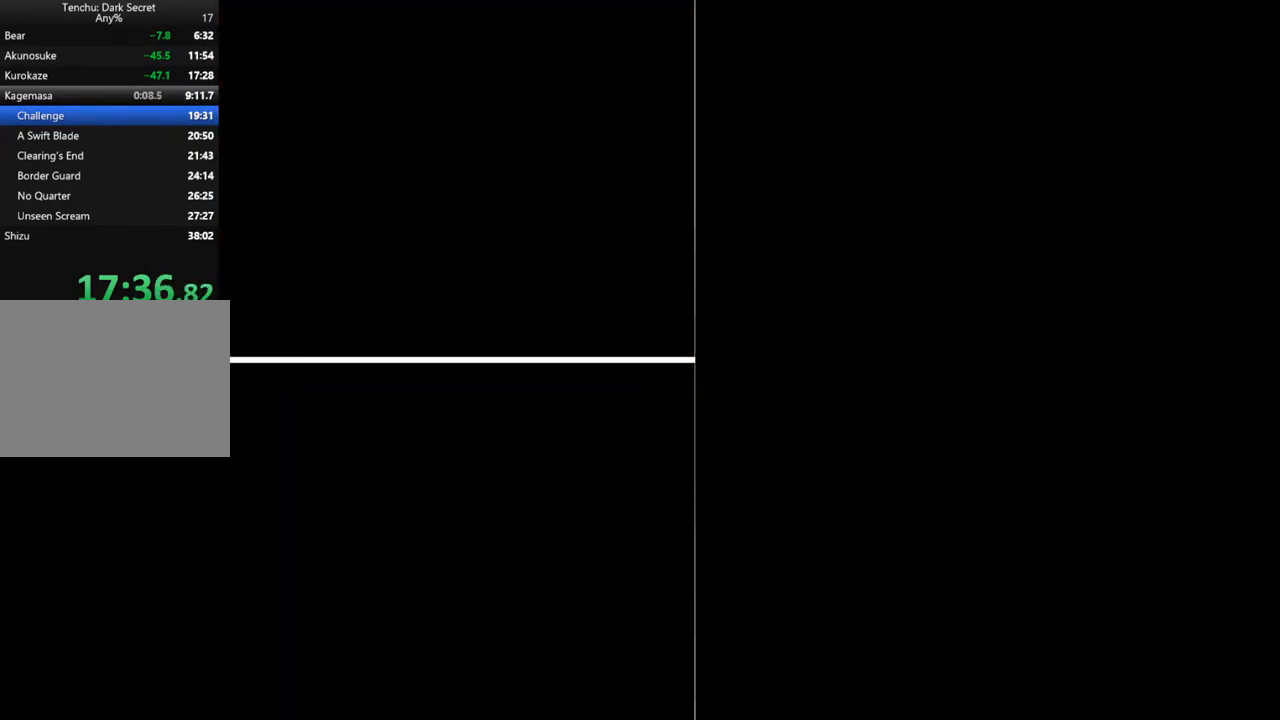
{"buttons": [], "button_events": [[400, "B", "down"], [500, "B", "up"]]}
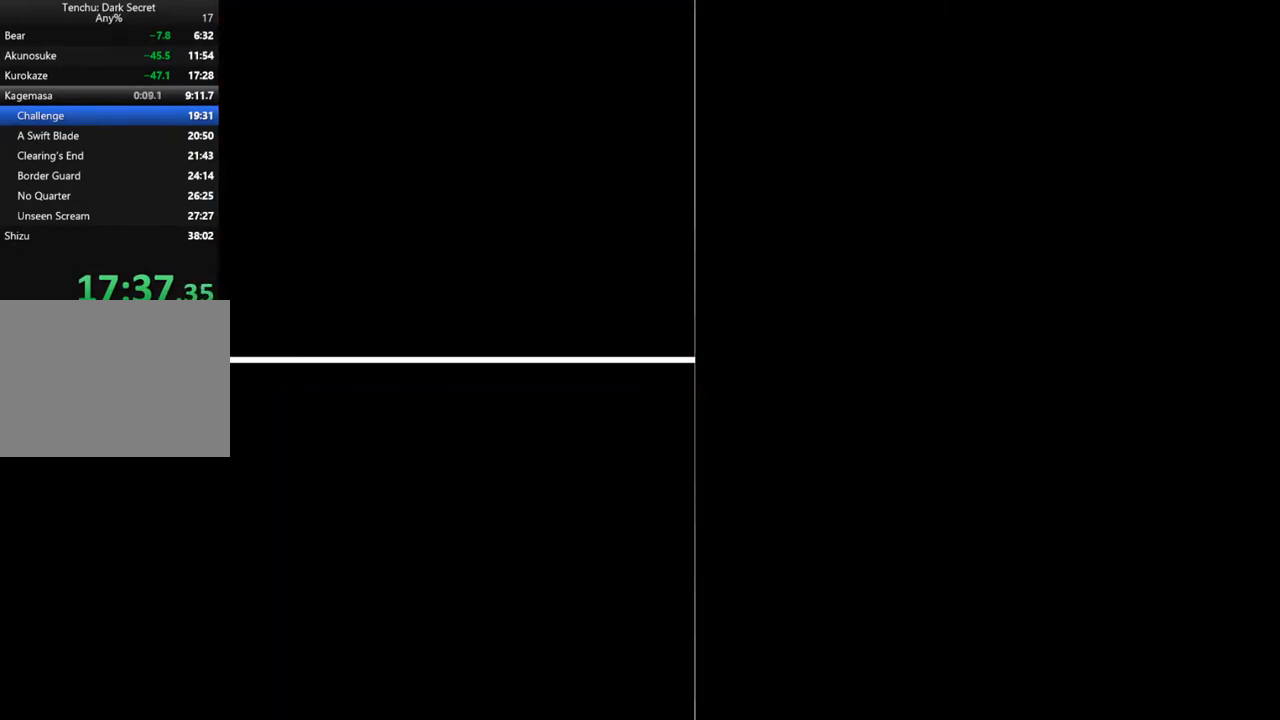
{"buttons": [], "button_events": [[167, "START", "down"], [300, "START", "up"], [400, "START", "down"], [500, "START", "up"]]}
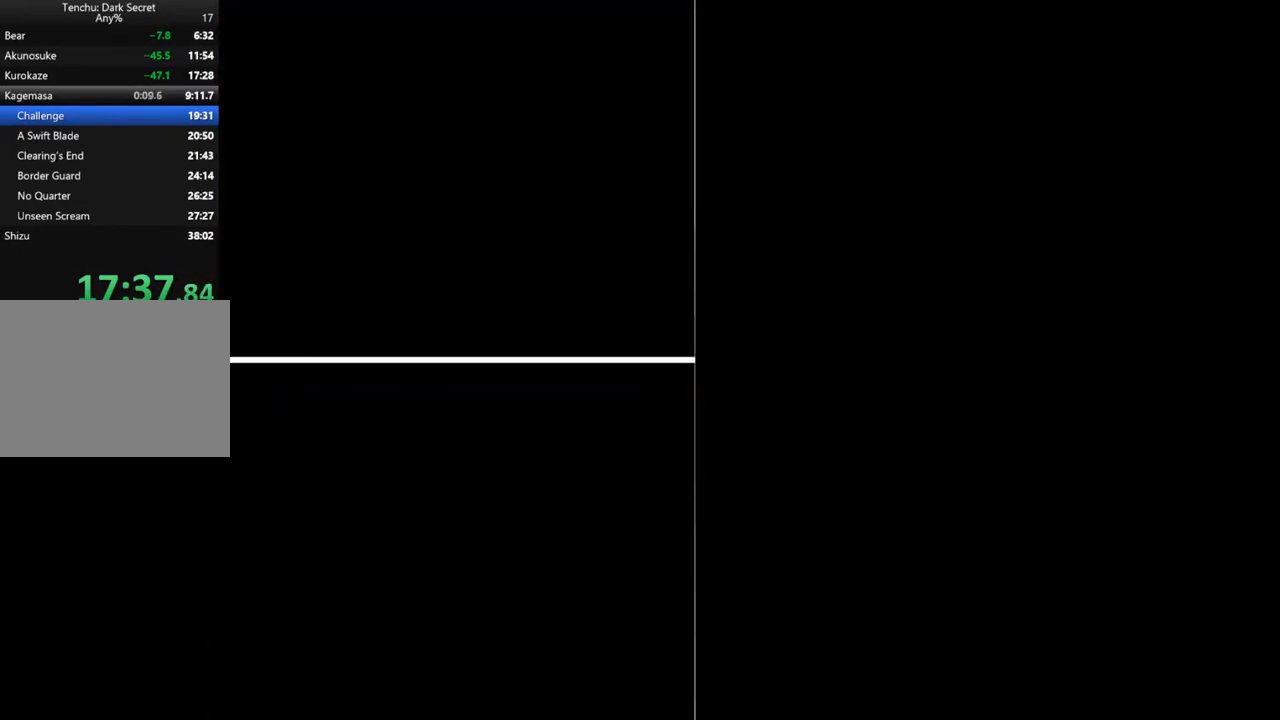
{"buttons": [], "button_events": [[100, "START", "down"], [167, "START", "up"], [300, "START", "down"], [367, "START", "up"]]}
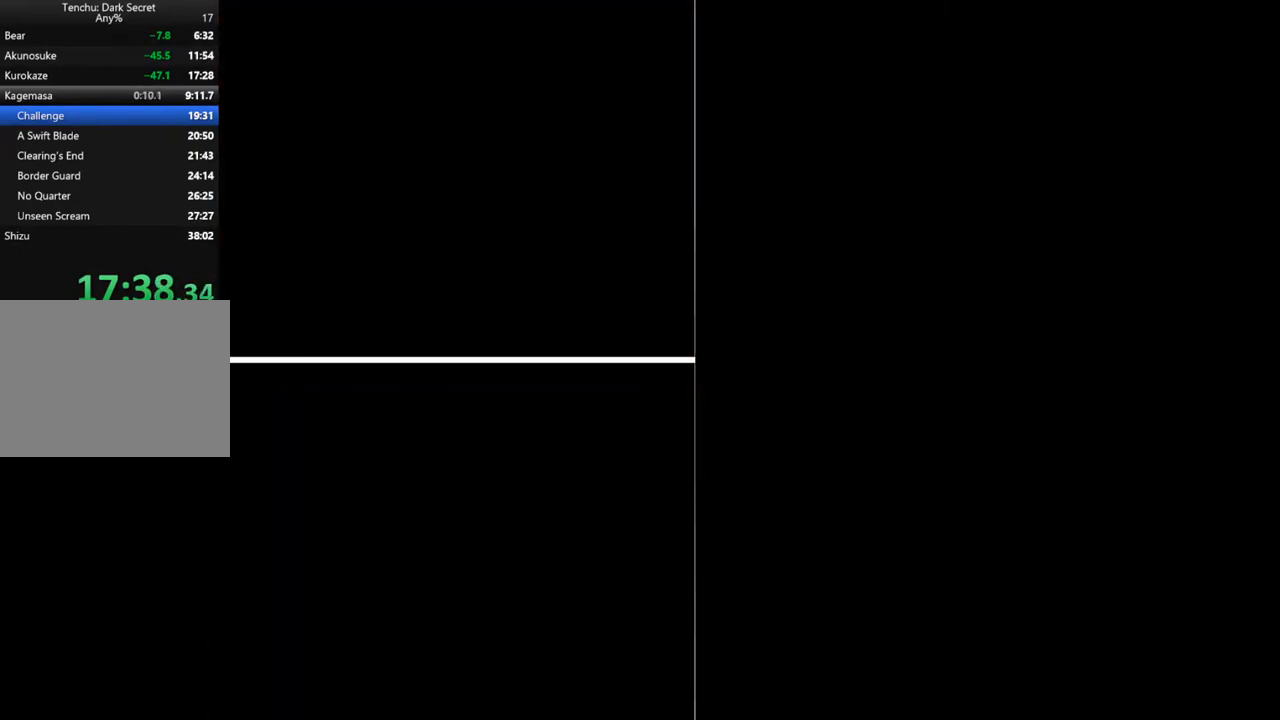
{"buttons": ["B"], "button_events": [[67, "B", "down"], [133, "B", "up"], [500, "B", "down"]]}
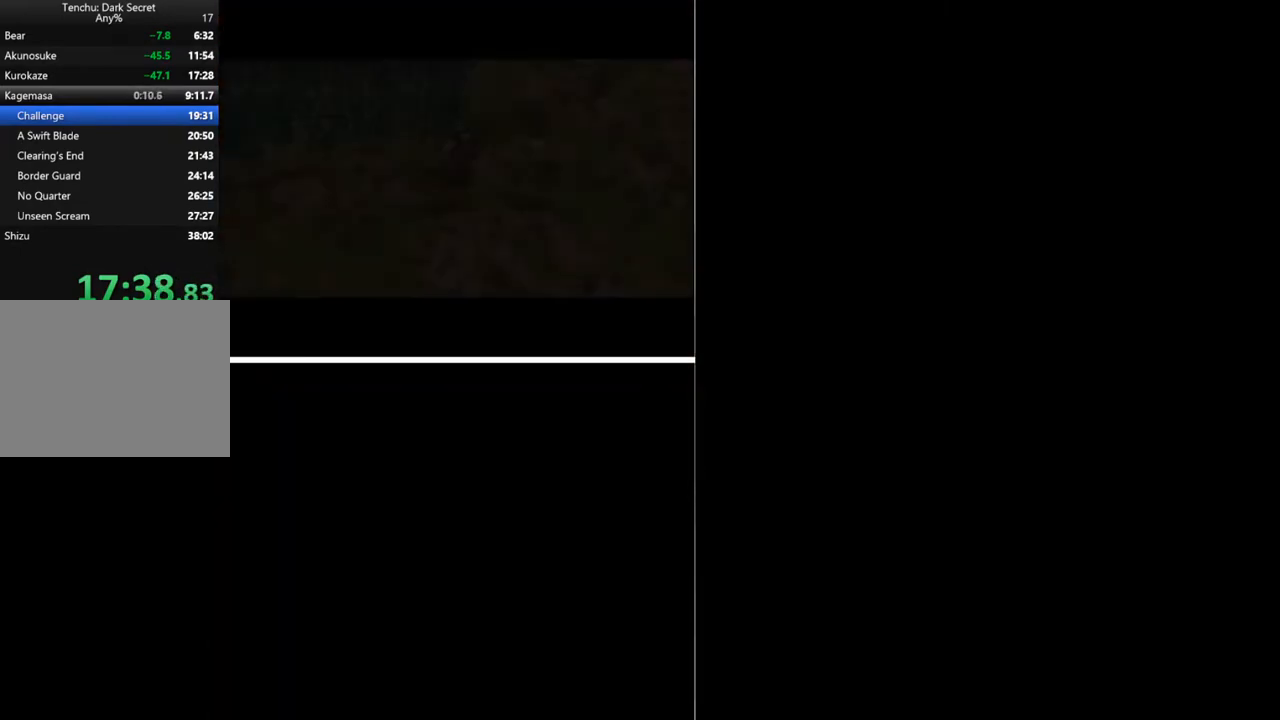
{"buttons": ["B"], "button_events": [[100, "B", "up"], [267, "B", "down"], [333, "B", "up"], [500, "B", "down"]]}
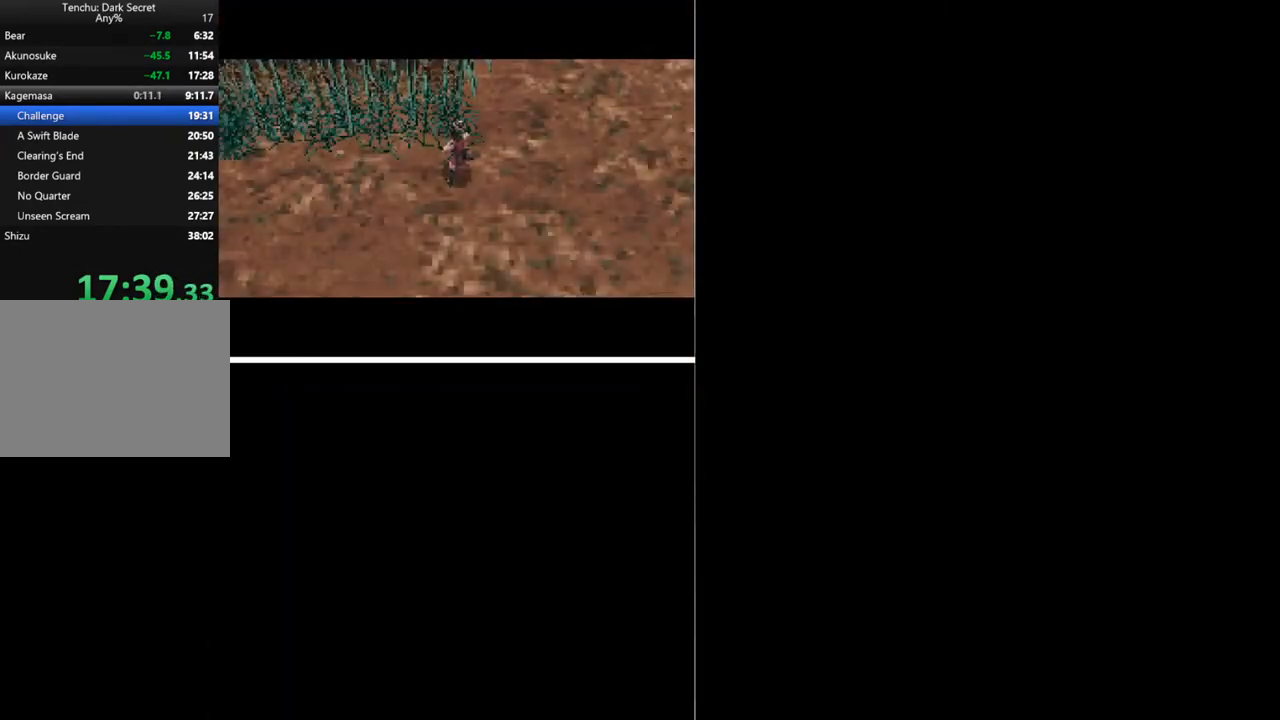
{"buttons": ["B", "START"], "button_events": [[167, "B", "up"], [233, "B", "down"], [433, "B", "up"], [500, "B", "down"], [500, "START", "down"]]}
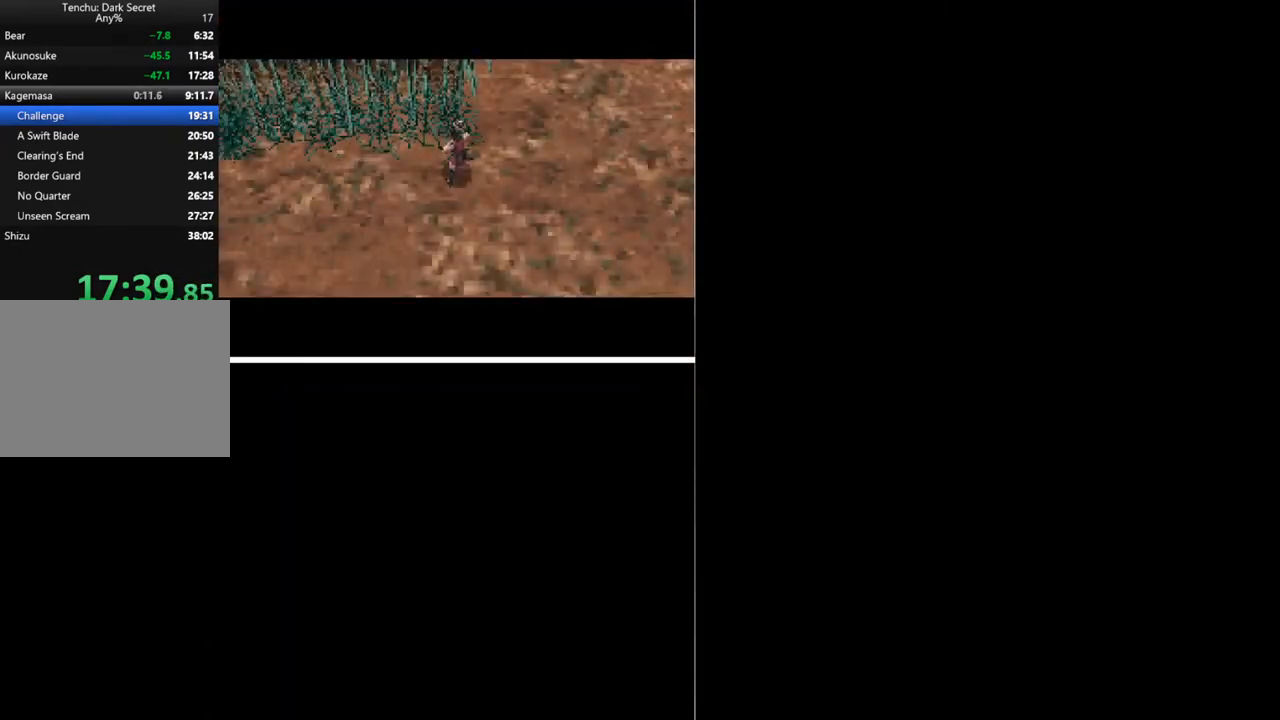
{"buttons": ["B"], "button_events": [[67, "B", "up"], [100, "START", "up"], [233, "B", "down"], [267, "START", "down"], [300, "B", "up"], [367, "B", "down"], [367, "START", "up"], [433, "B", "up"], [500, "B", "down"]]}
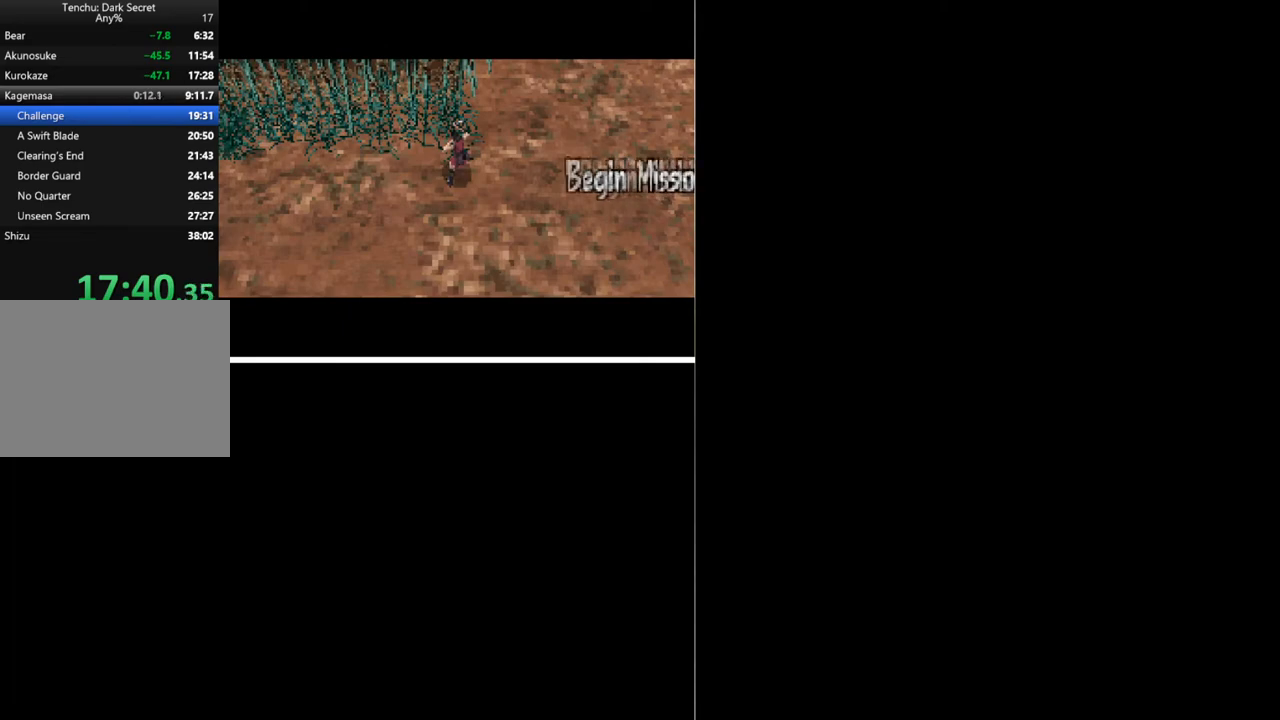
{"buttons": [], "button_events": [[200, "B", "up"], [400, "B", "down"], [500, "B", "up"]]}
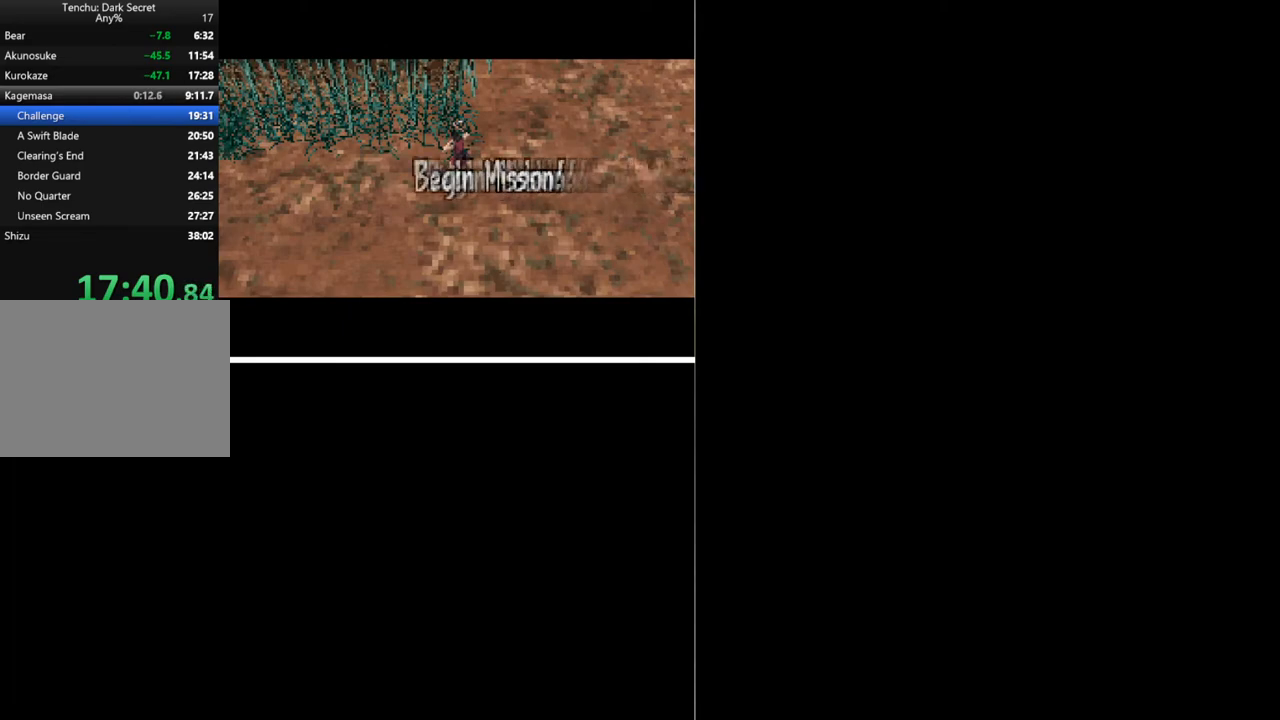
{"buttons": ["B"], "button_events": [[67, "B", "down"], [167, "B", "up"], [233, "B", "down"], [300, "B", "up"], [367, "B", "down"], [433, "B", "up"], [500, "B", "down"]]}
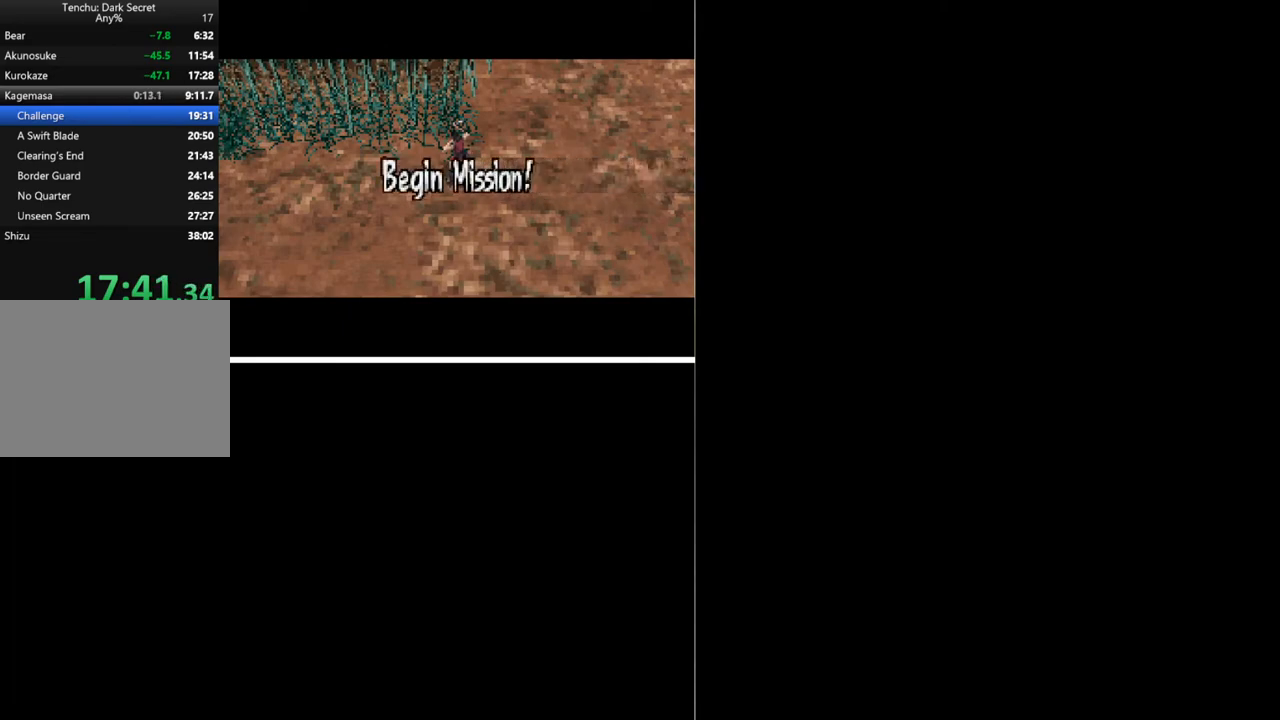
{"buttons": ["B"], "button_events": [[67, "B", "up"], [167, "B", "down"], [233, "B", "up"], [300, "B", "down"]]}
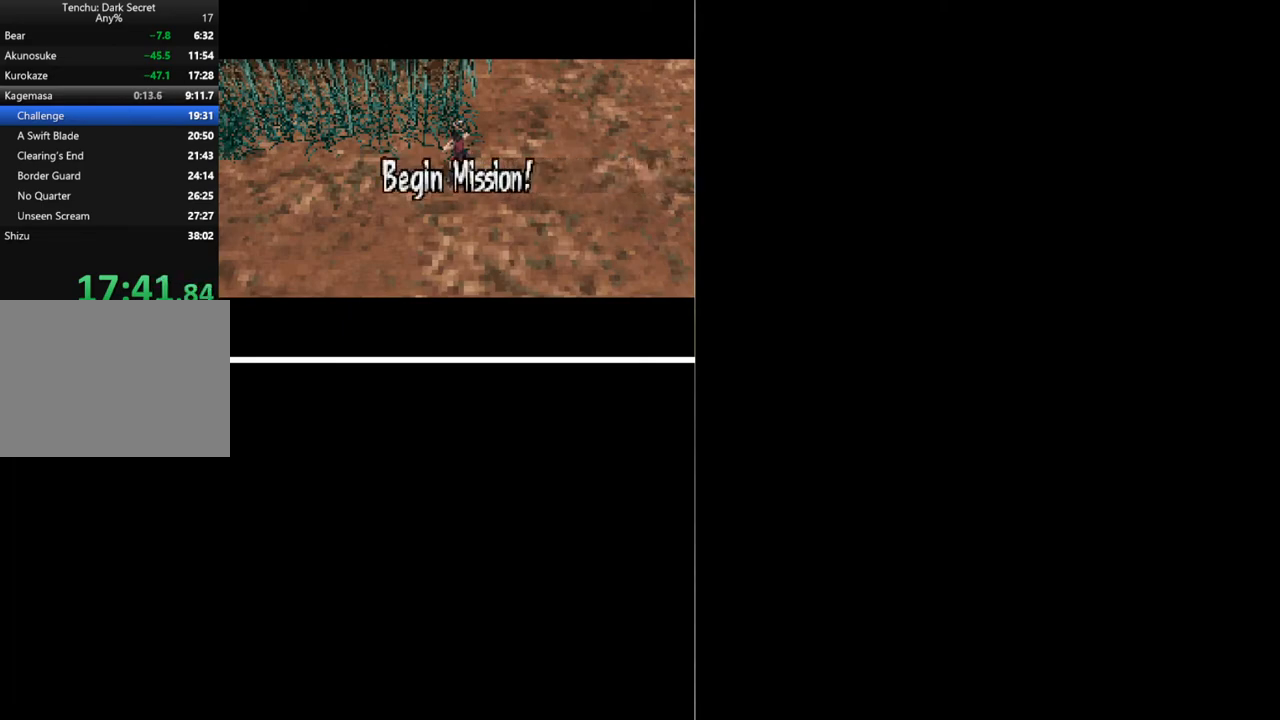
{"buttons": [], "button_events": [[67, "B", "up"]]}
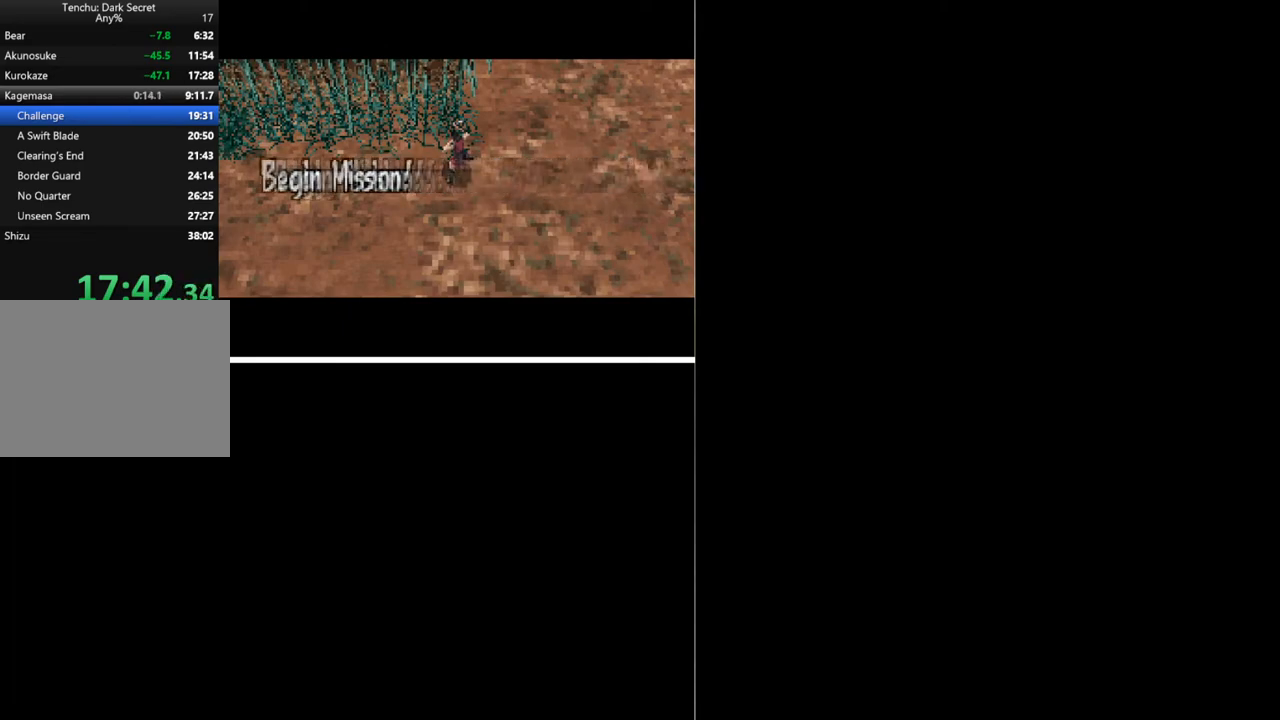
{"buttons": ["DPAD_RIGHT"], "button_events": [[33, "DPAD_RIGHT", "down"]]}
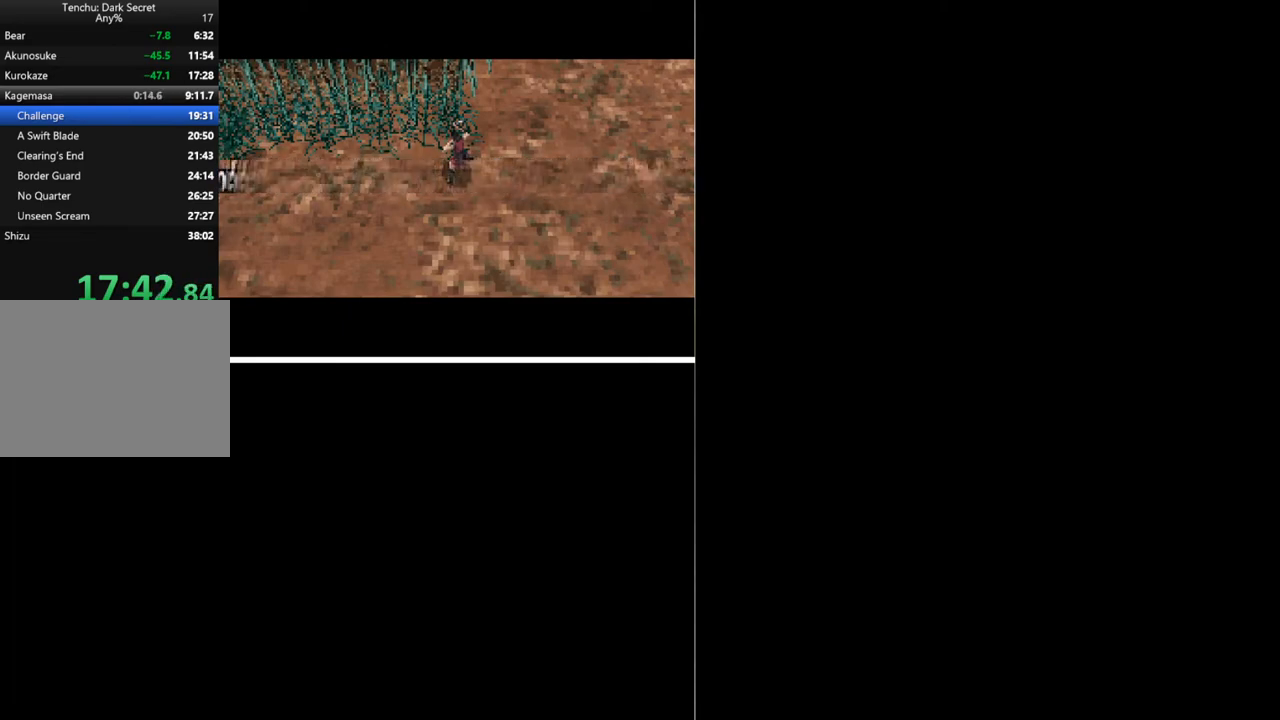
{"buttons": ["DPAD_UP", "DPAD_RIGHT"], "button_events": [[300, "DPAD_UP", "down"]]}
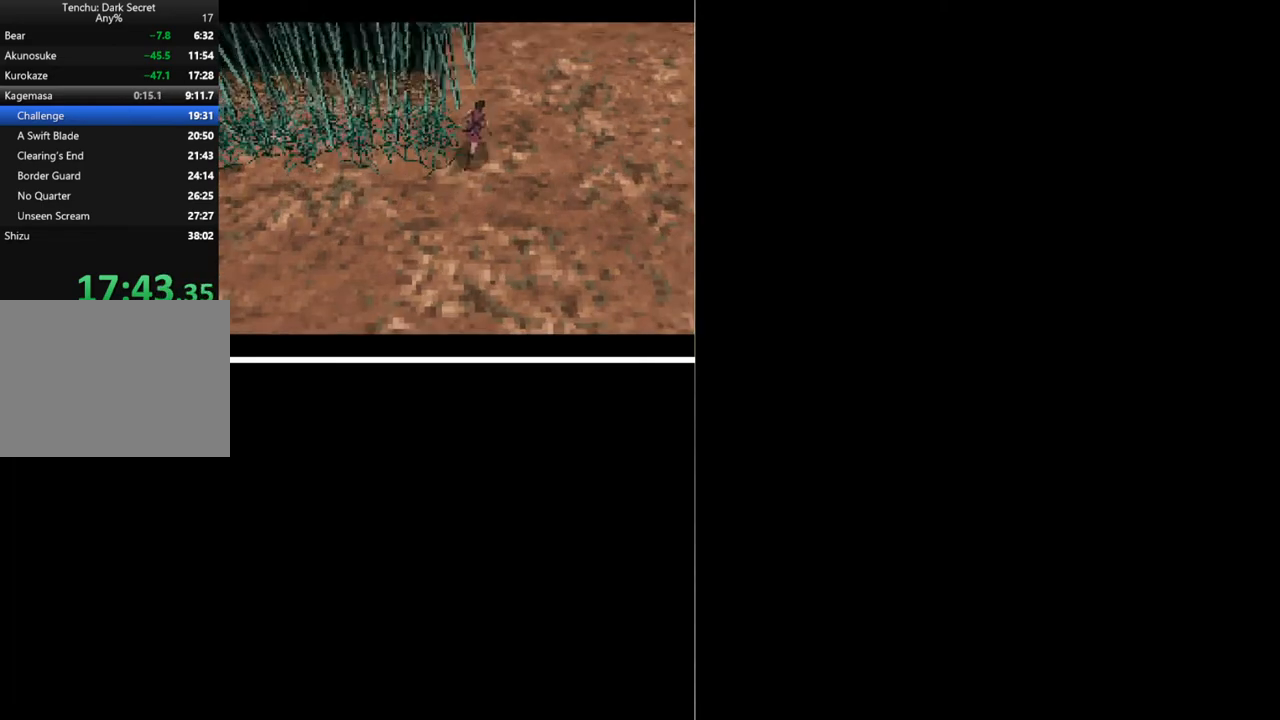
{"buttons": ["DPAD_UP", "DPAD_RIGHT"], "button_events": []}
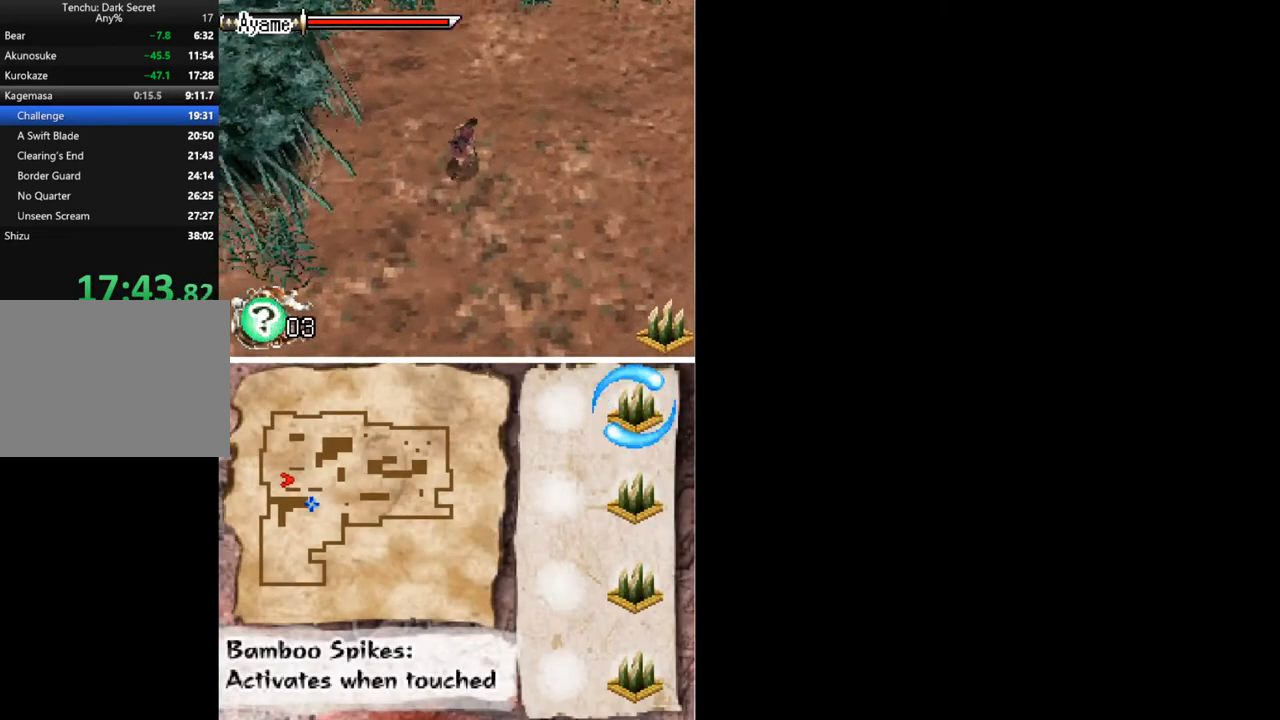
{"buttons": ["DPAD_UP"], "button_events": [[33, "DPAD_RIGHT", "up"]]}
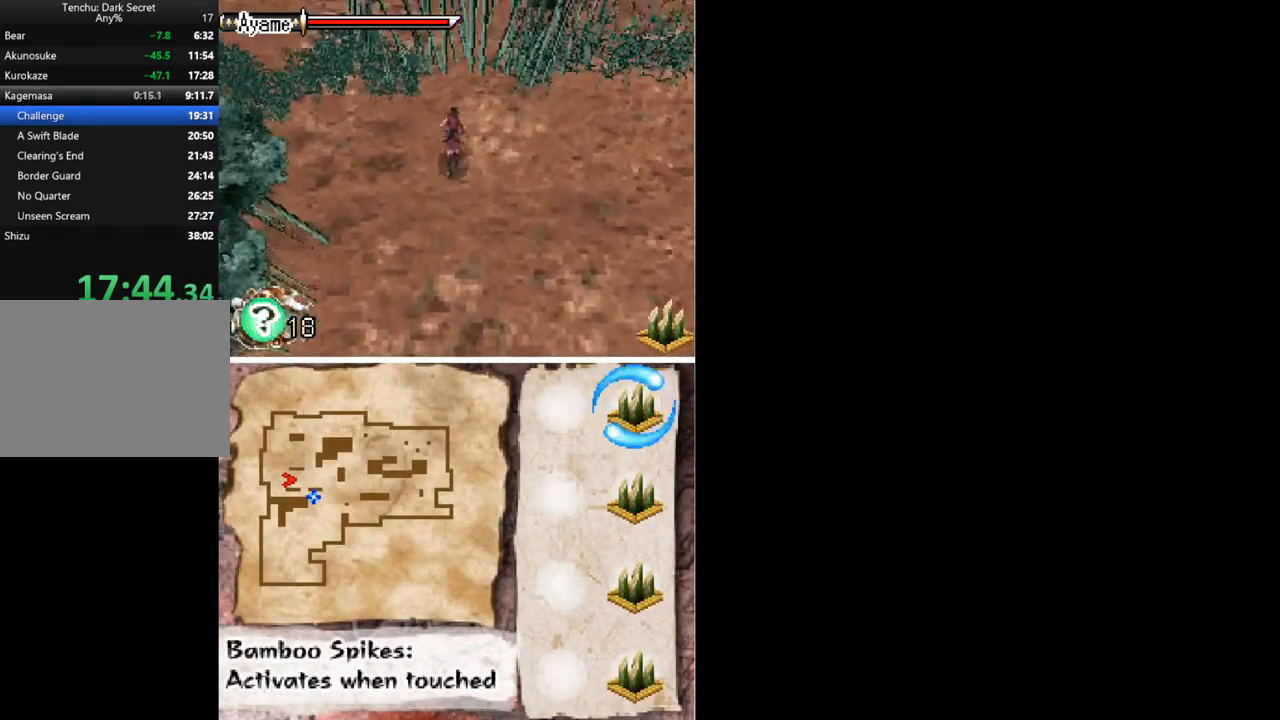
{"buttons": ["DPAD_LEFT"], "button_events": [[167, "DPAD_RIGHT", "down"], [200, "DPAD_UP", "up"], [333, "DPAD_UP", "down"], [367, "DPAD_RIGHT", "up"], [400, "DPAD_LEFT", "down"], [467, "DPAD_UP", "up"]]}
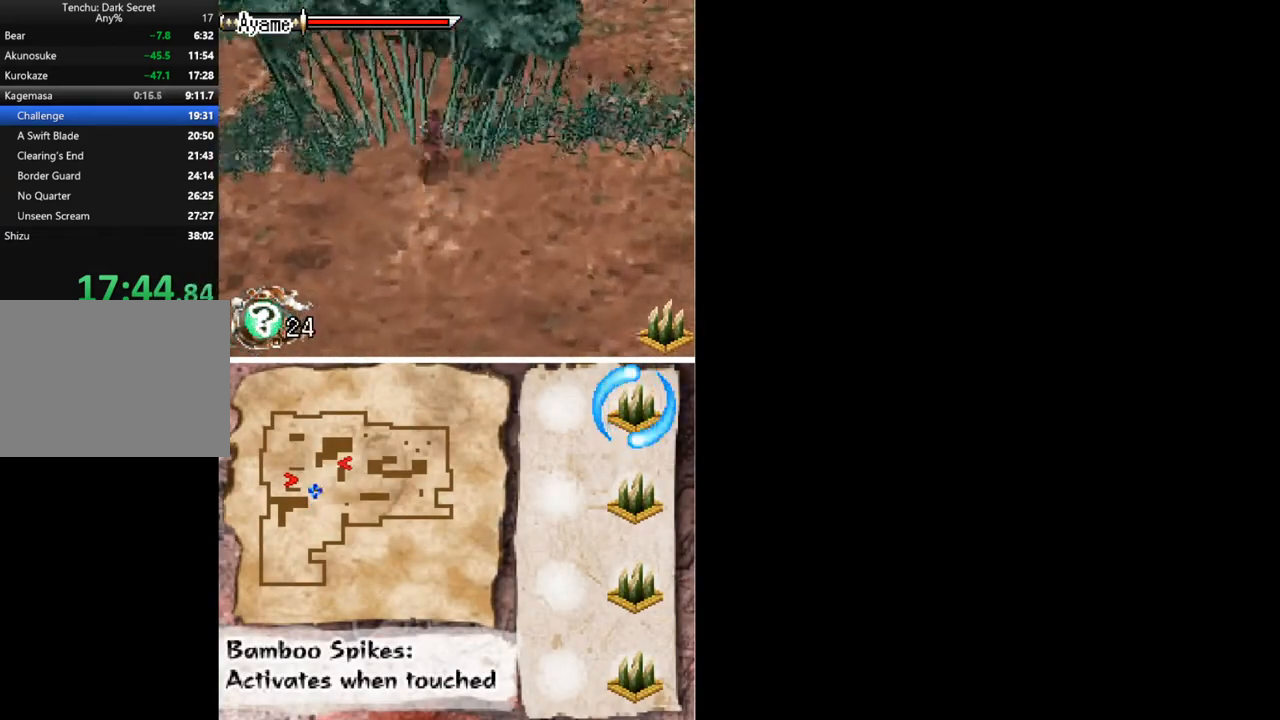
{"buttons": [], "button_events": [[100, "DPAD_LEFT", "up"], [133, "DPAD_RIGHT", "down"], [200, "Y", "down"], [300, "Y", "up"], [333, "DPAD_RIGHT", "up"]]}
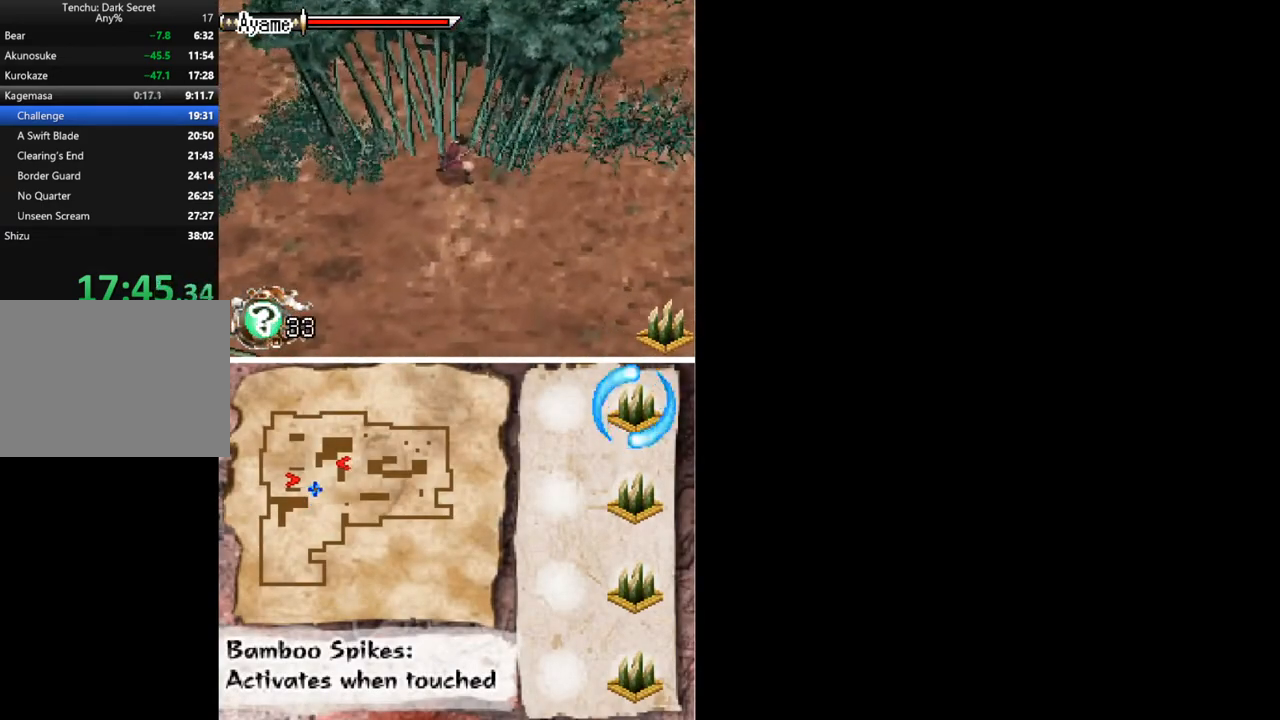
{"buttons": [], "button_events": [[100, "R2", "down"], [167, "R2", "up"]]}
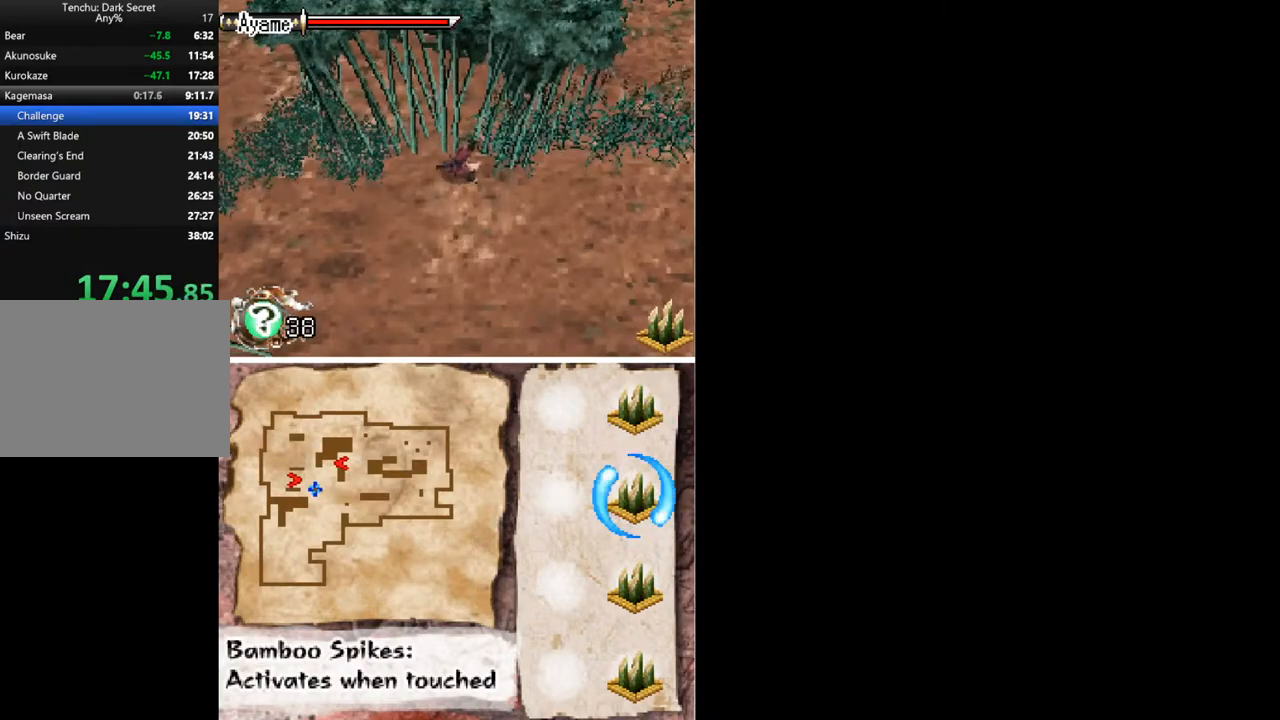
{"buttons": [], "button_events": [[167, "DPAD_RIGHT", "down"], [400, "Y", "down"], [433, "DPAD_RIGHT", "up"], [467, "Y", "up"]]}
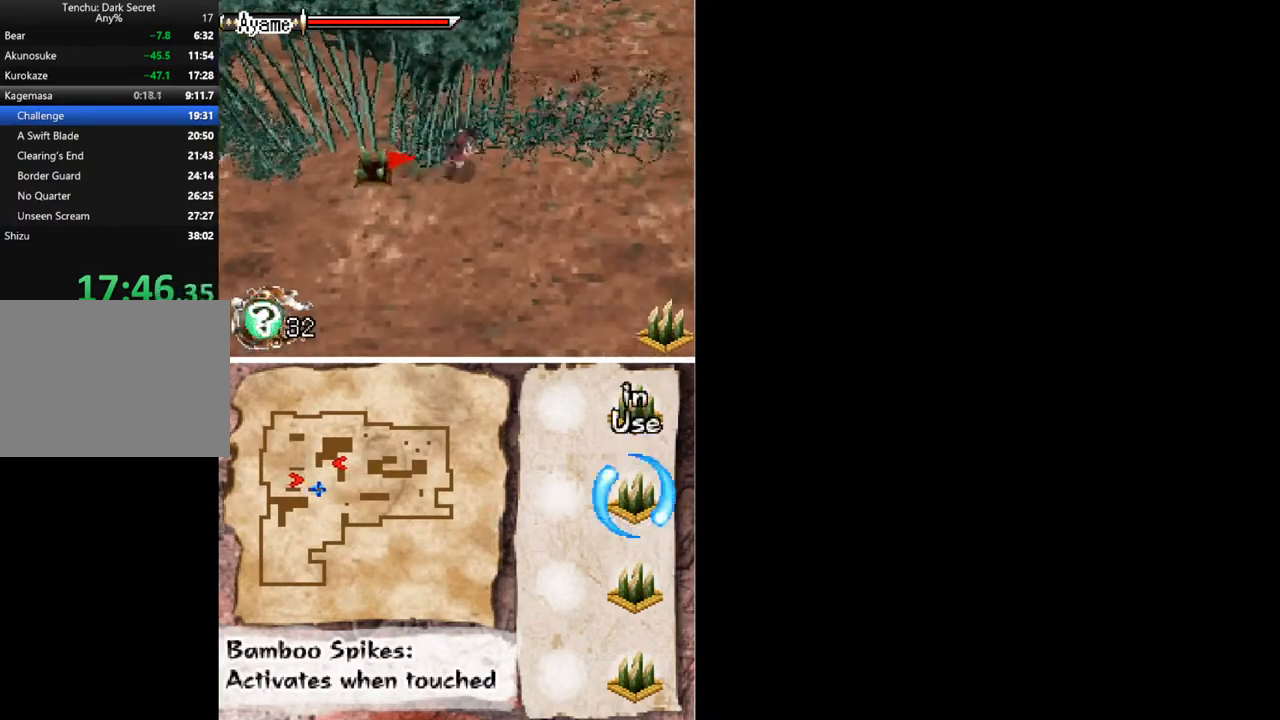
{"buttons": [], "button_events": [[33, "Y", "down"], [233, "Y", "up"]]}
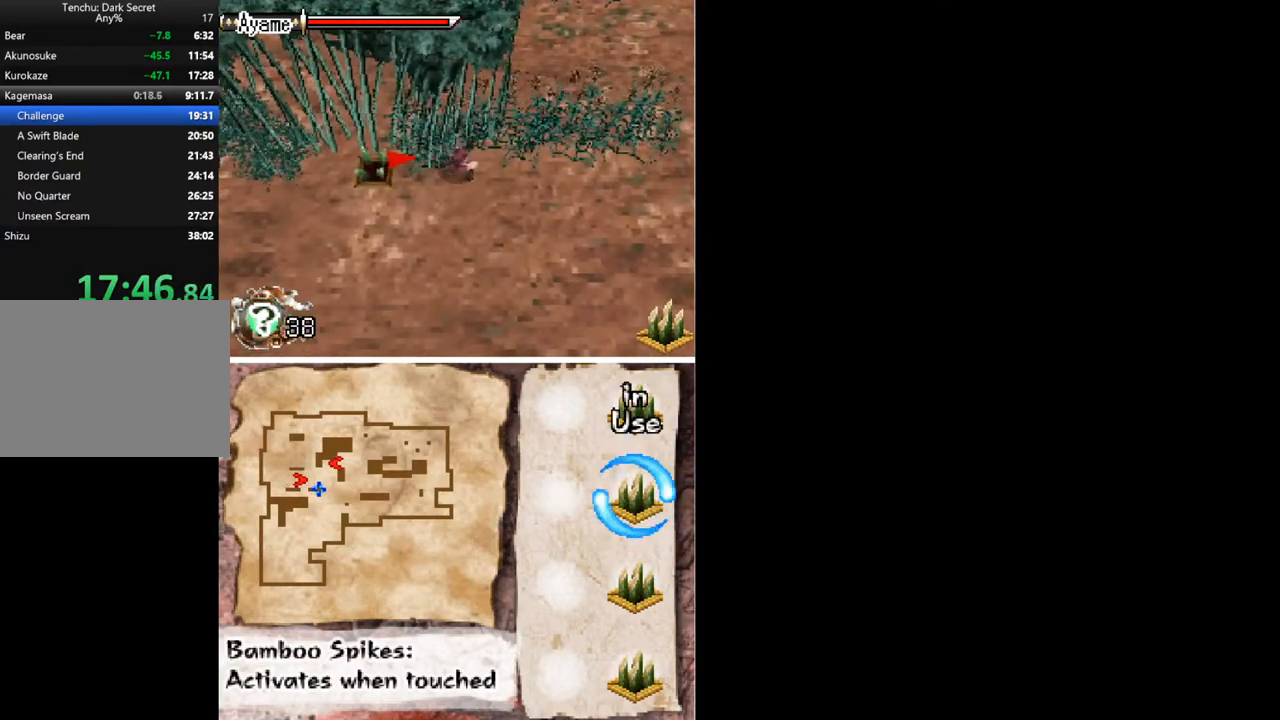
{"buttons": ["DPAD_UP", "DPAD_RIGHT"], "button_events": [[133, "DPAD_RIGHT", "down"], [333, "DPAD_UP", "down"]]}